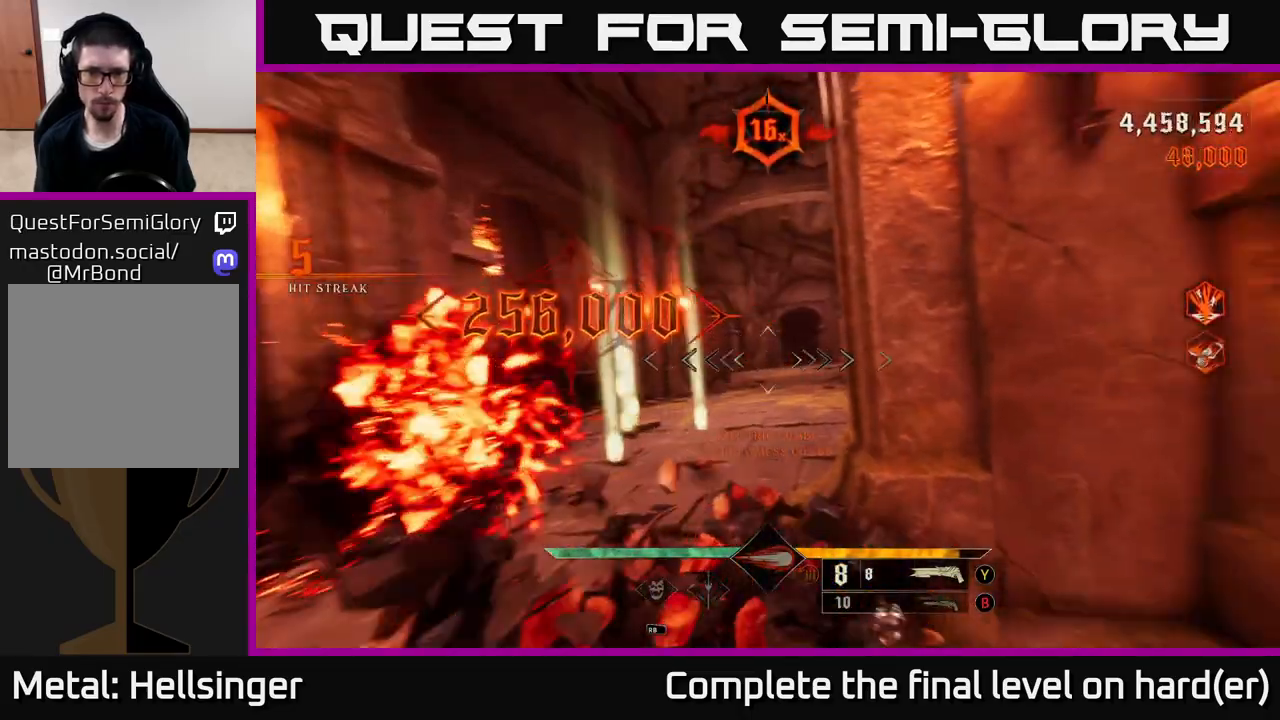
Gameplay with a controller (Xbox layout); each line is a JSON object with the inputs held at the frame after it. "events" lists button and stick changes between this image and that frame as [ms after this image, input, new state], when the widget could be followed in between.
{"buttons": [], "left_stick": "down", "right_stick": "right", "events": [[267, "L2", "down"], [267, "left_stick", "down"], [383, "L2", "up"]]}
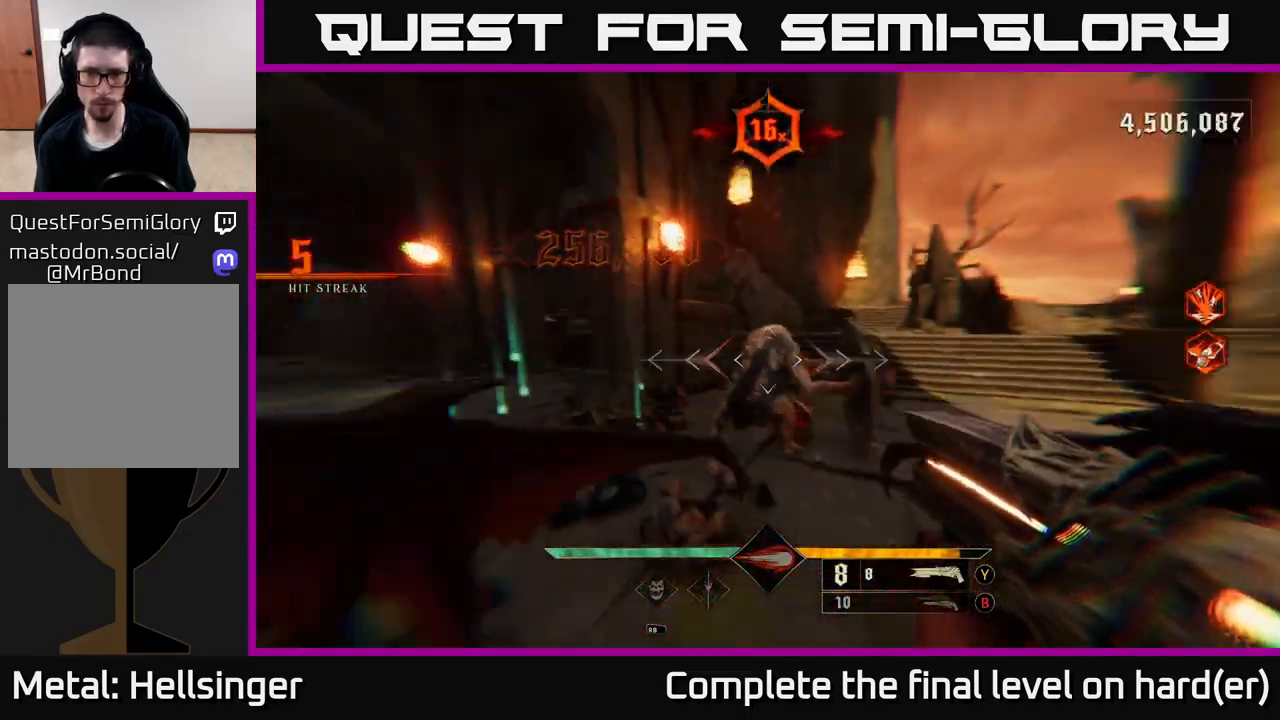
{"buttons": [], "left_stick": "down", "right_stick": "center", "events": [[150, "left_stick", "down-left"], [233, "R2", "down"], [250, "right_stick", "center"], [317, "R2", "up"], [400, "left_stick", "down"]]}
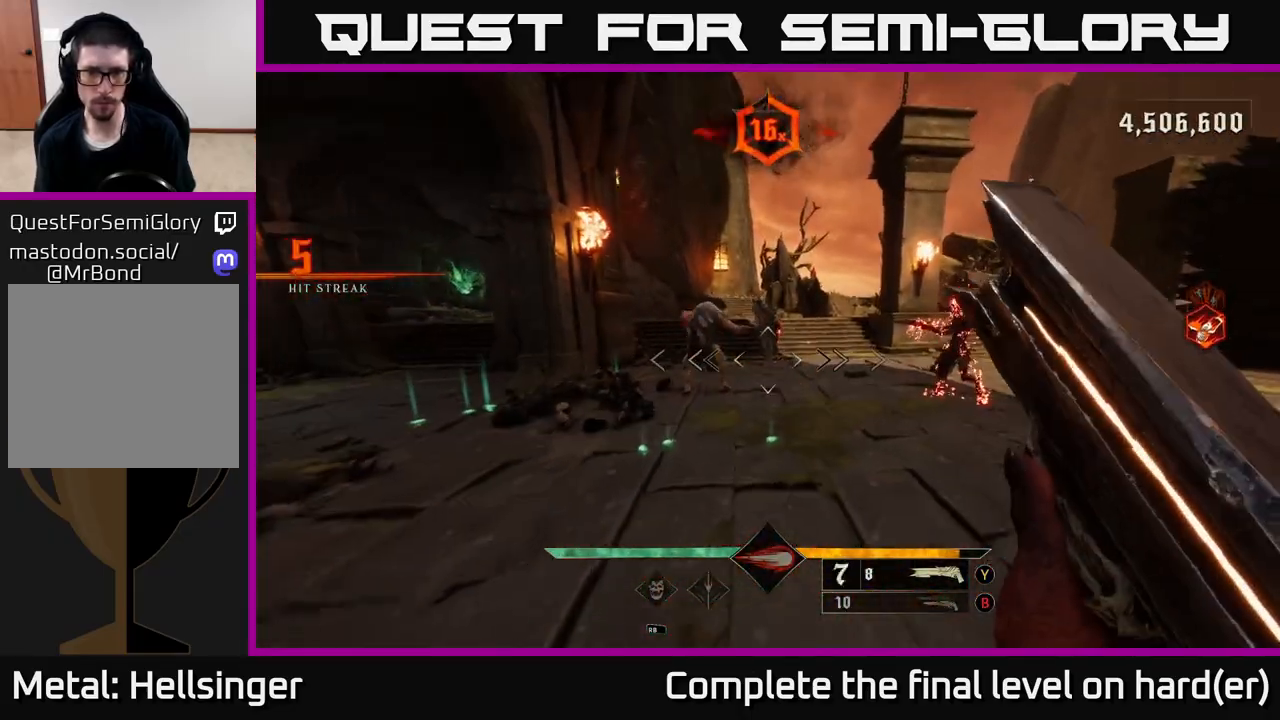
{"buttons": [], "left_stick": "up", "right_stick": "center", "events": [[200, "right_stick", "up-left"], [283, "left_stick", "up-left"], [317, "right_stick", "center"], [400, "left_stick", "up"]]}
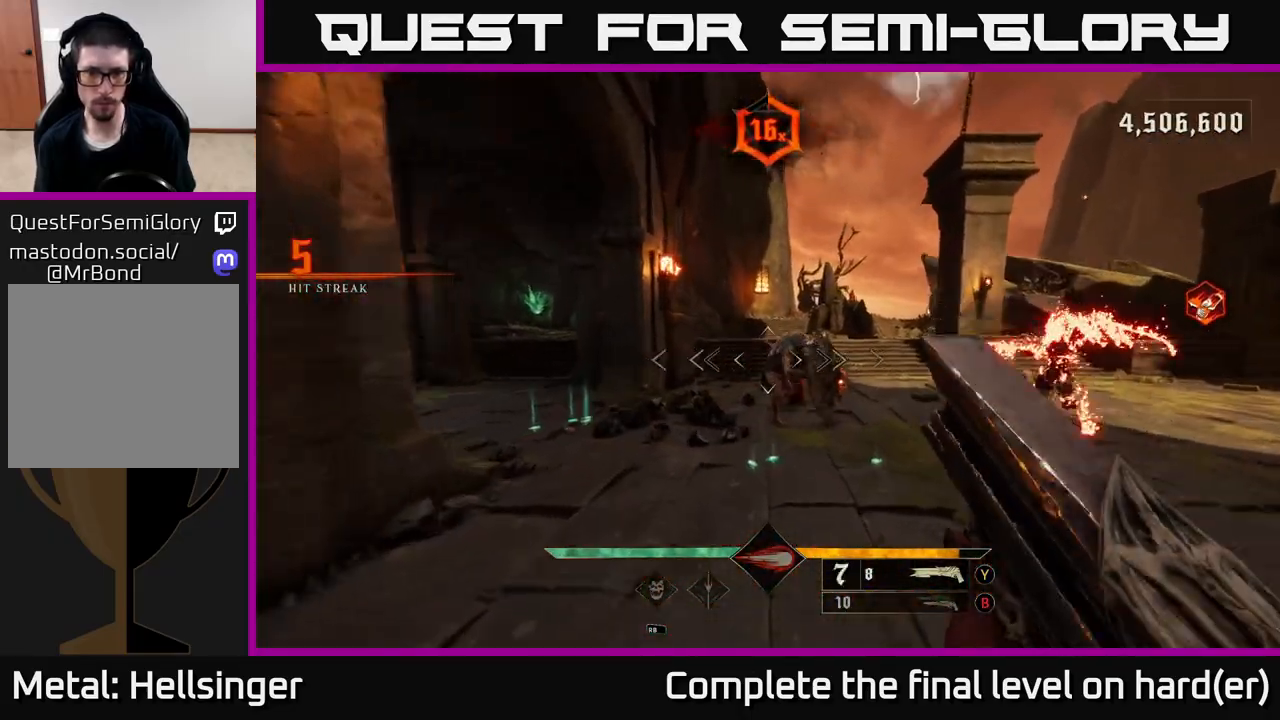
{"buttons": [], "left_stick": "right", "right_stick": "center", "events": [[83, "right_stick", "right"], [167, "R2", "down"], [167, "left_stick", "left"], [183, "right_stick", "center"], [200, "R2", "up"], [250, "left_stick", "down-left"], [400, "left_stick", "down-right"], [450, "left_stick", "right"]]}
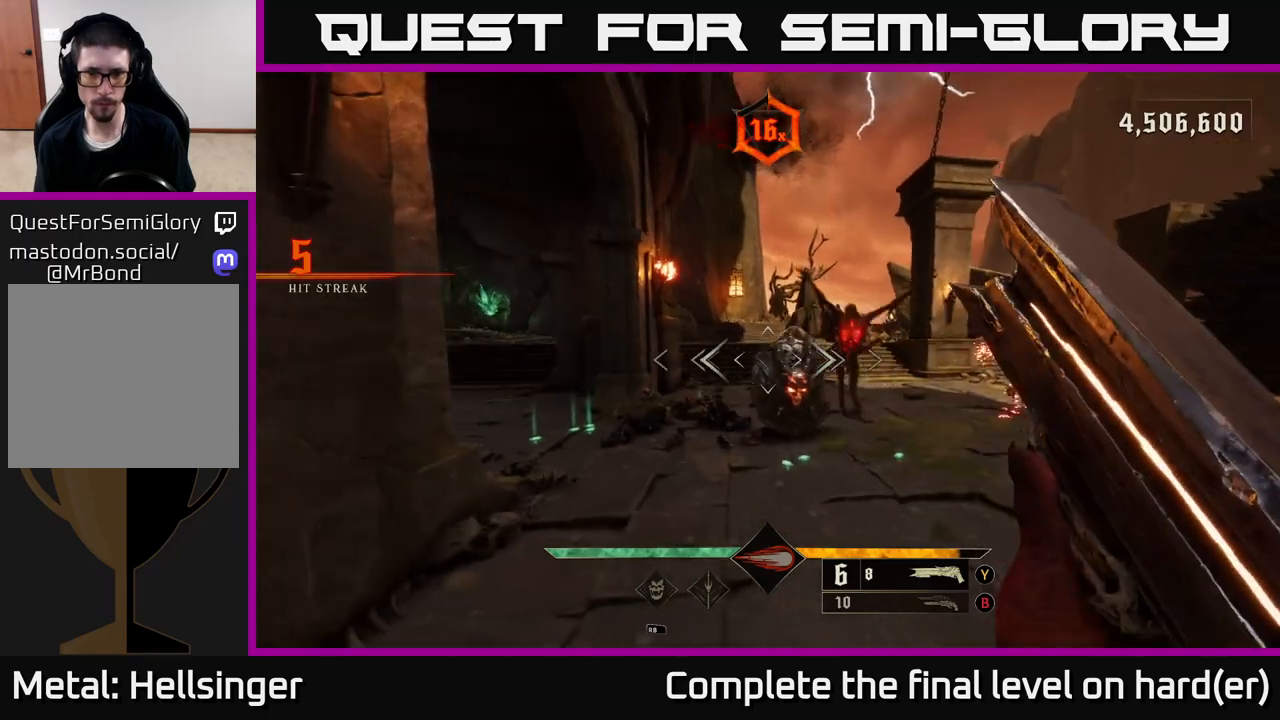
{"buttons": [], "left_stick": "right", "right_stick": "center", "events": [[100, "right_stick", "left"], [250, "right_stick", "center"]]}
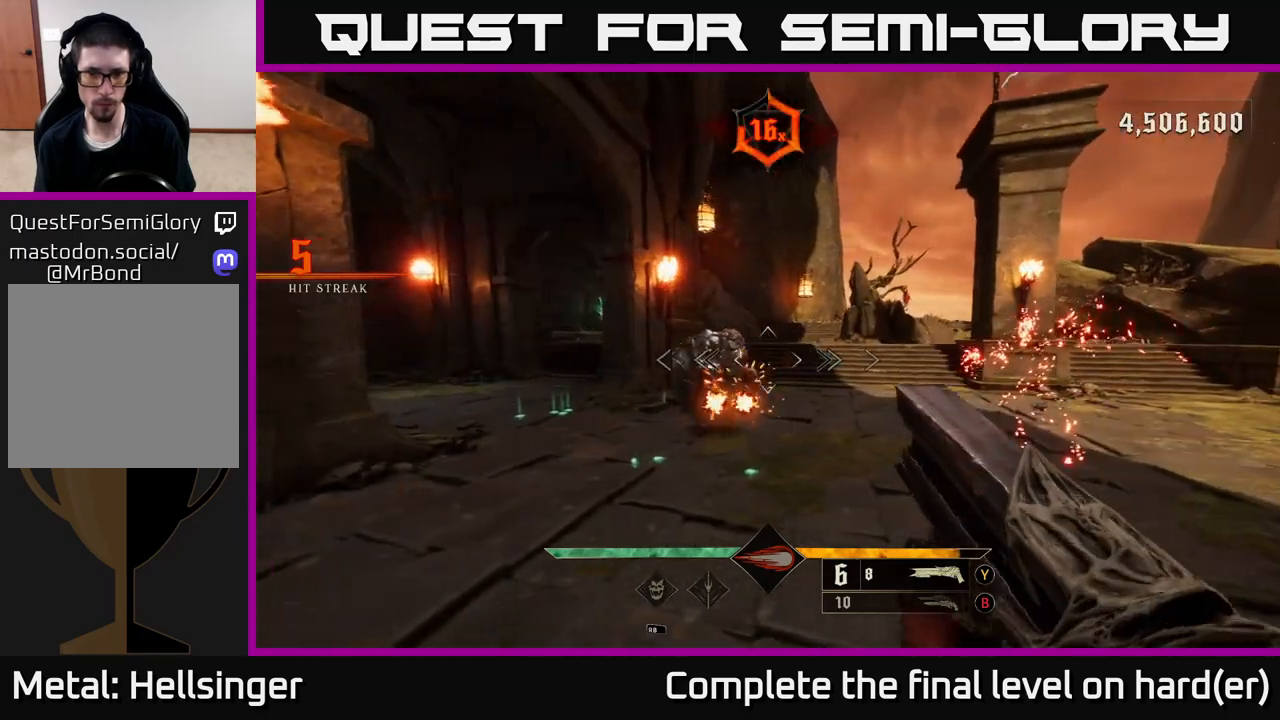
{"buttons": [], "left_stick": "right", "right_stick": "left", "events": [[67, "right_stick", "left"], [117, "R2", "down"], [150, "L2", "down"], [183, "right_stick", "center"], [200, "R2", "up"], [317, "L2", "up"], [350, "right_stick", "left"]]}
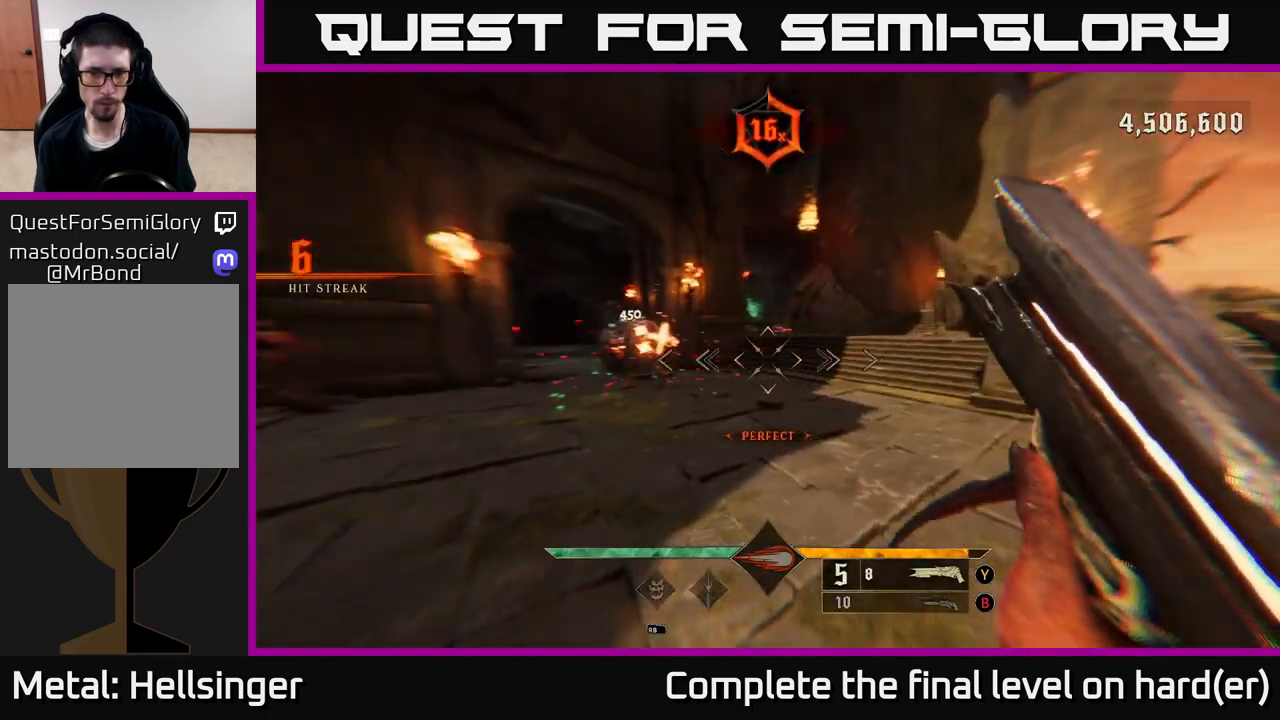
{"buttons": [], "left_stick": "right", "right_stick": "center", "events": [[233, "right_stick", "center"], [350, "right_stick", "left"], [500, "right_stick", "center"]]}
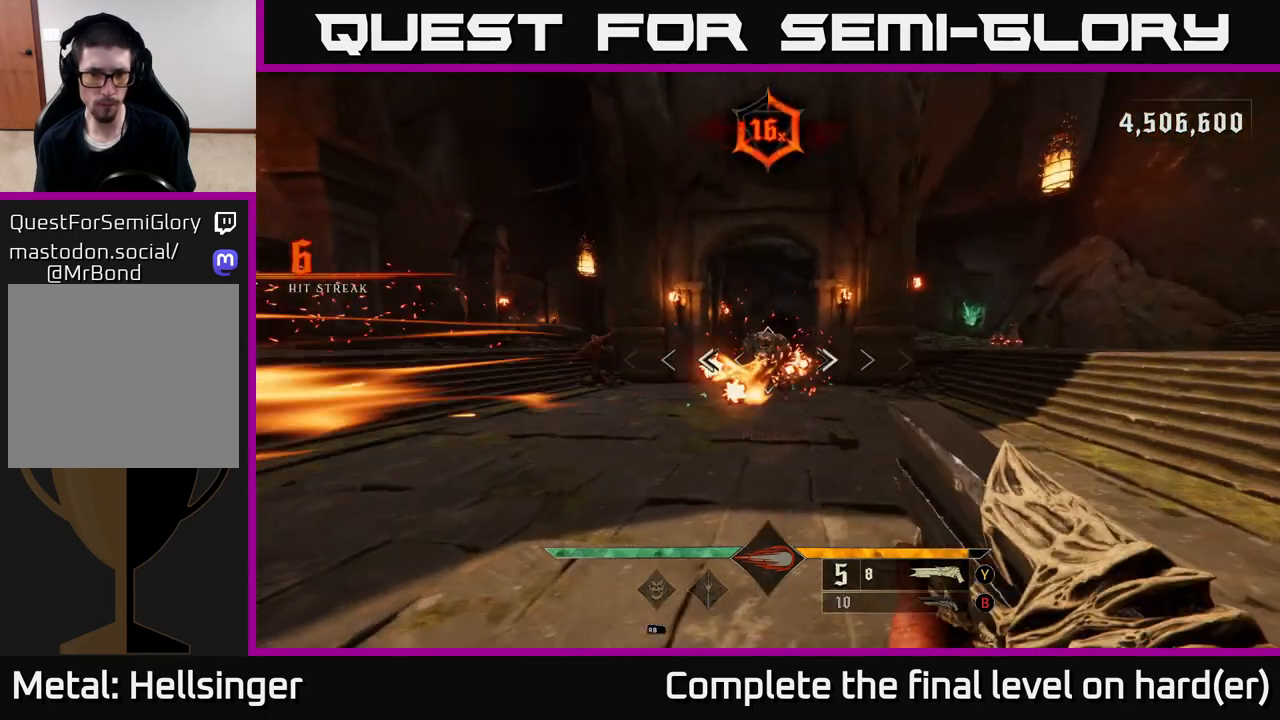
{"buttons": [], "left_stick": "up-right", "right_stick": "left", "events": [[150, "L2", "down"], [150, "R2", "down"], [250, "R2", "up"], [250, "left_stick", "up-right"], [317, "L2", "up"], [317, "right_stick", "left"]]}
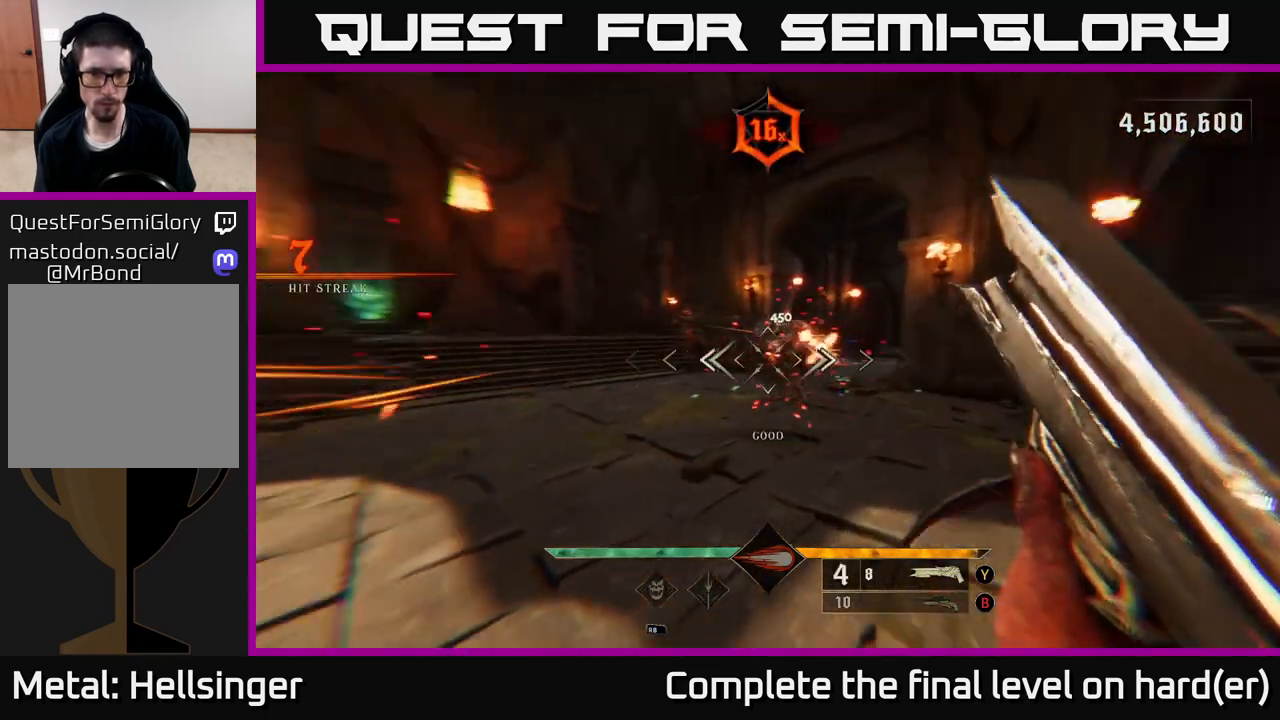
{"buttons": ["R2"], "left_stick": "right", "right_stick": "left", "events": [[50, "right_stick", "center"], [450, "right_stick", "left"], [483, "R2", "down"], [483, "left_stick", "right"]]}
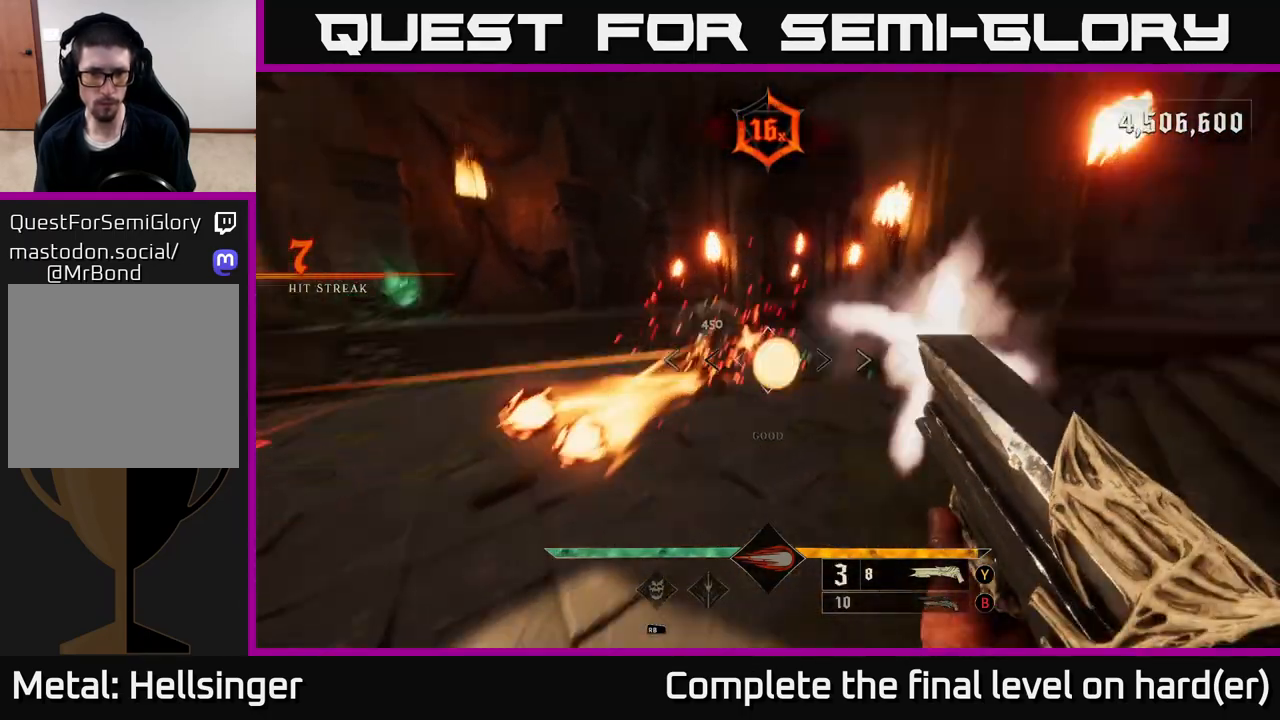
{"buttons": [], "left_stick": "right", "right_stick": "center", "events": [[17, "L2", "down"], [50, "R2", "up"], [83, "right_stick", "center"], [167, "L2", "up"], [300, "right_stick", "left"], [483, "right_stick", "center"]]}
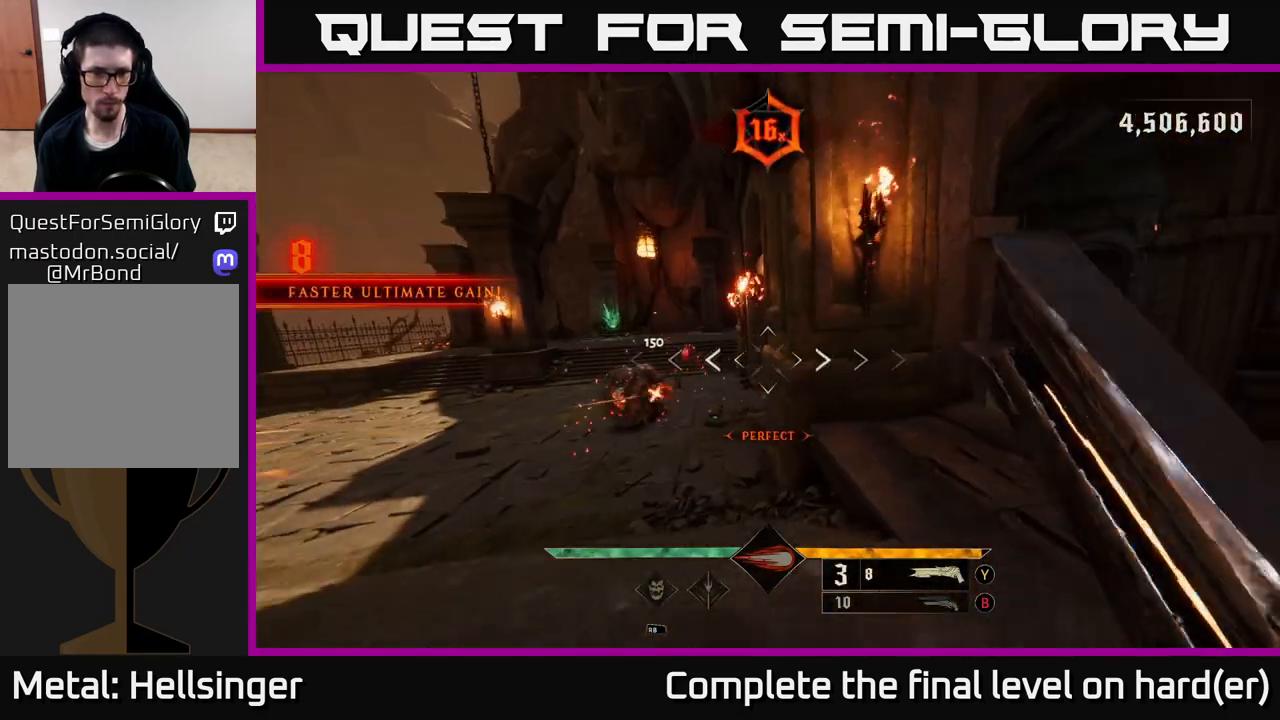
{"buttons": ["L2", "R2"], "left_stick": "left", "right_stick": "down-left", "events": [[33, "left_stick", "up"], [200, "right_stick", "left"], [400, "L2", "down"], [400, "right_stick", "down-left"], [450, "R2", "down"], [467, "left_stick", "left"]]}
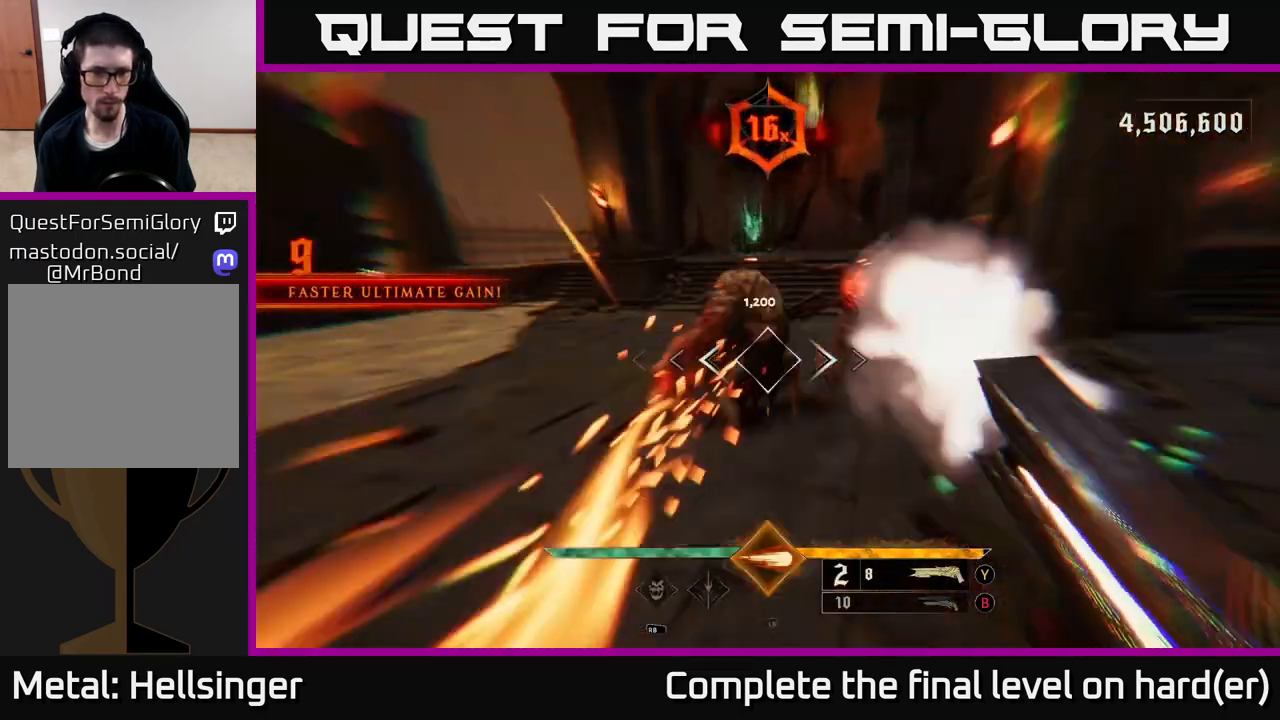
{"buttons": [], "left_stick": "left", "right_stick": "right", "events": [[17, "R2", "up"], [33, "right_stick", "center"], [83, "right_stick", "right"], [117, "L2", "up"], [317, "right_stick", "center"], [483, "right_stick", "right"]]}
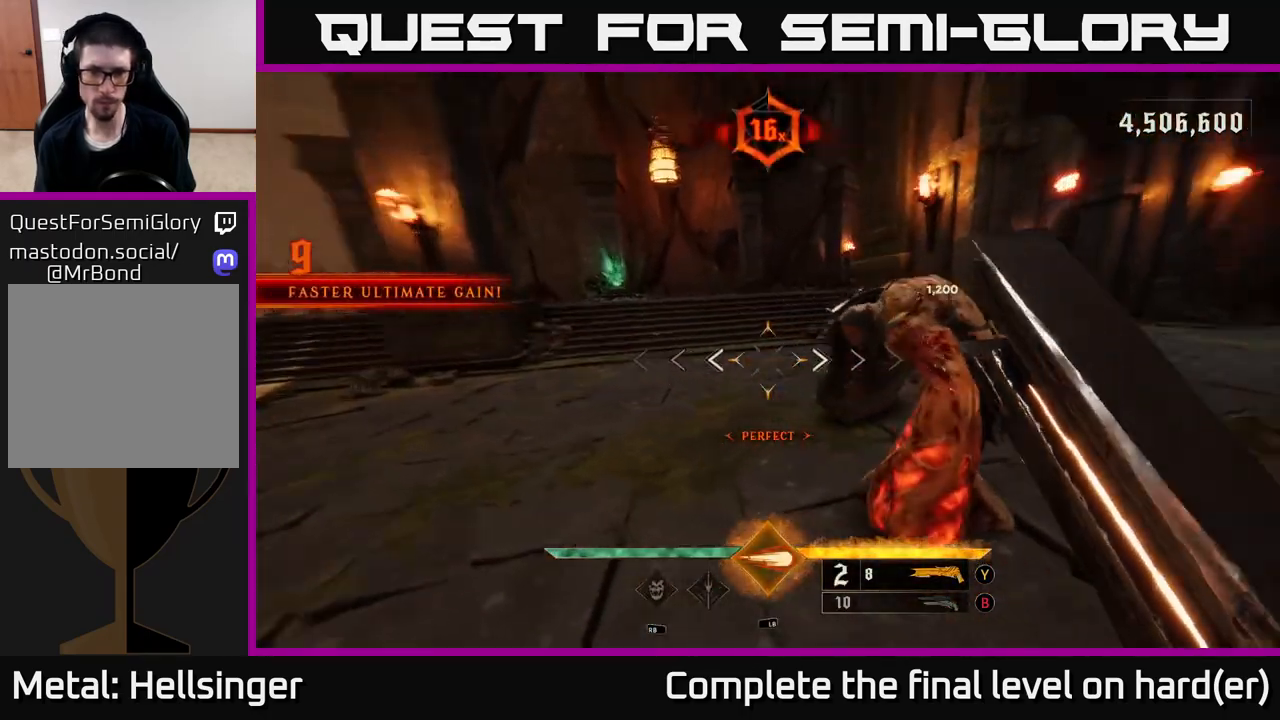
{"buttons": [], "left_stick": "down-left", "right_stick": "right", "events": [[300, "left_stick", "down-left"], [383, "R2", "down"], [483, "R2", "up"]]}
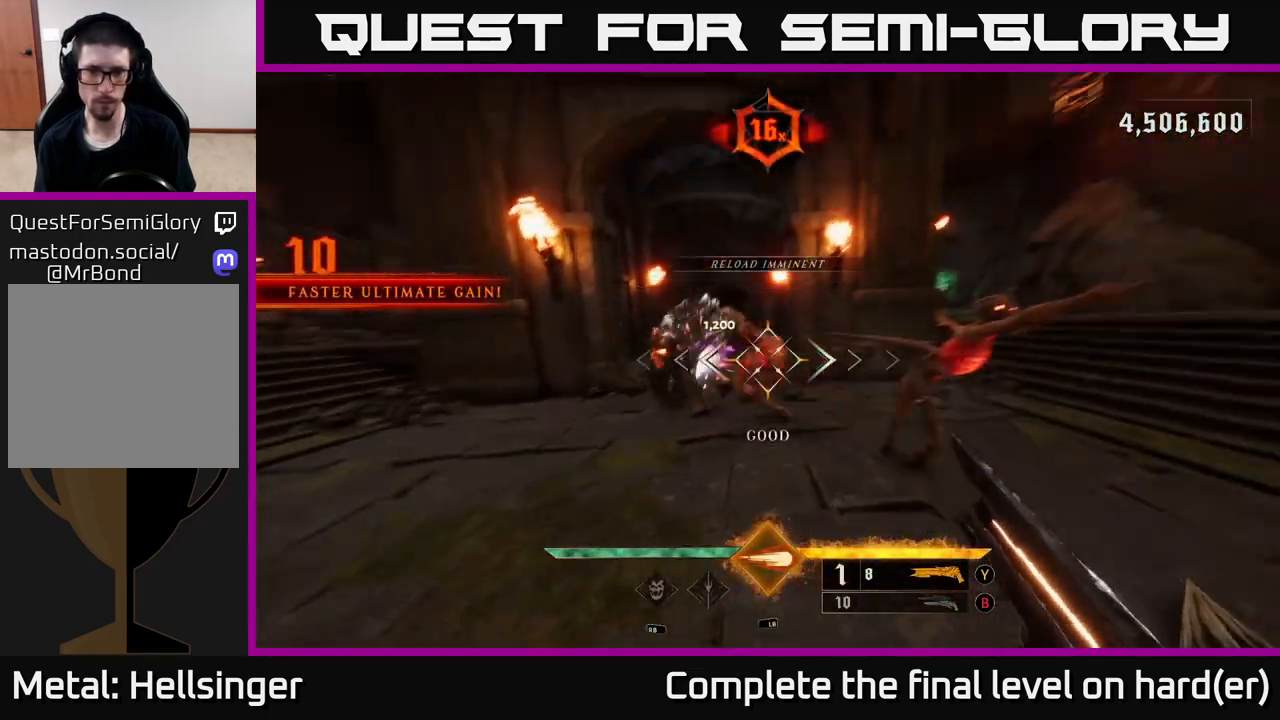
{"buttons": [], "left_stick": "up", "right_stick": "center", "events": [[50, "left_stick", "down"], [83, "right_stick", "center"], [433, "left_stick", "up"]]}
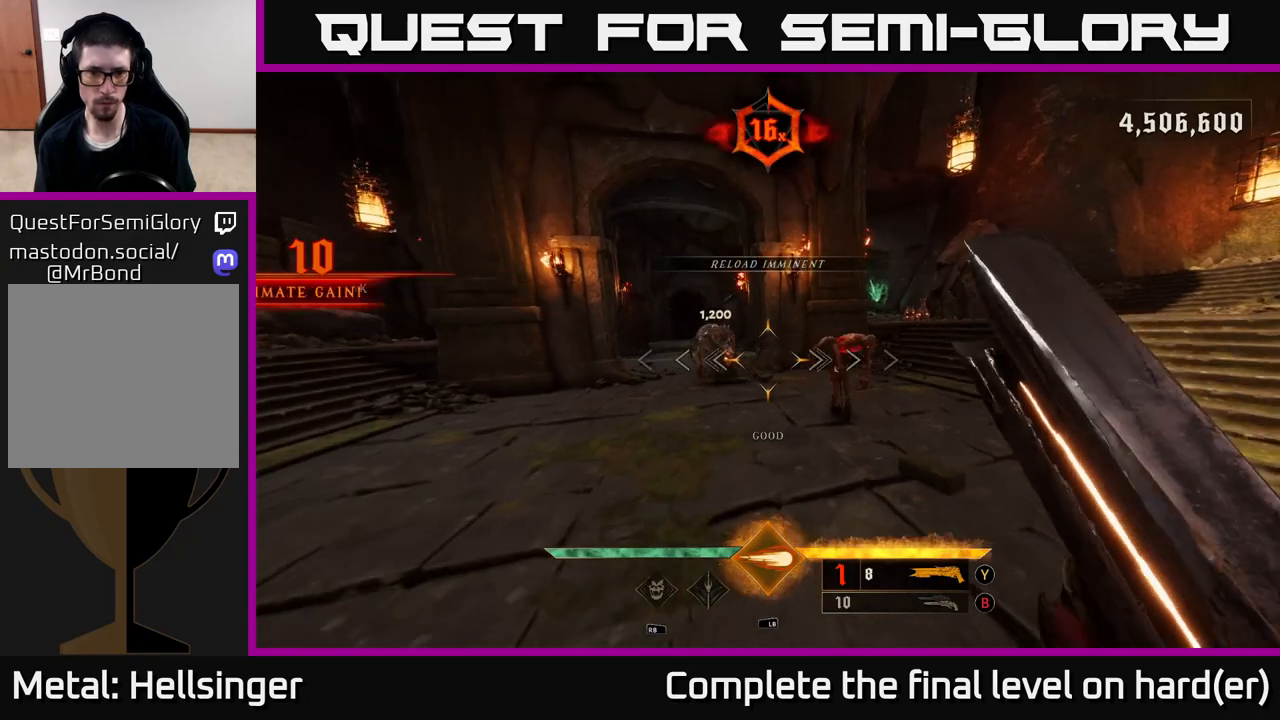
{"buttons": [], "left_stick": "right", "right_stick": "left", "events": [[117, "left_stick", "right"], [300, "R2", "down"], [333, "right_stick", "left"], [417, "R2", "up"]]}
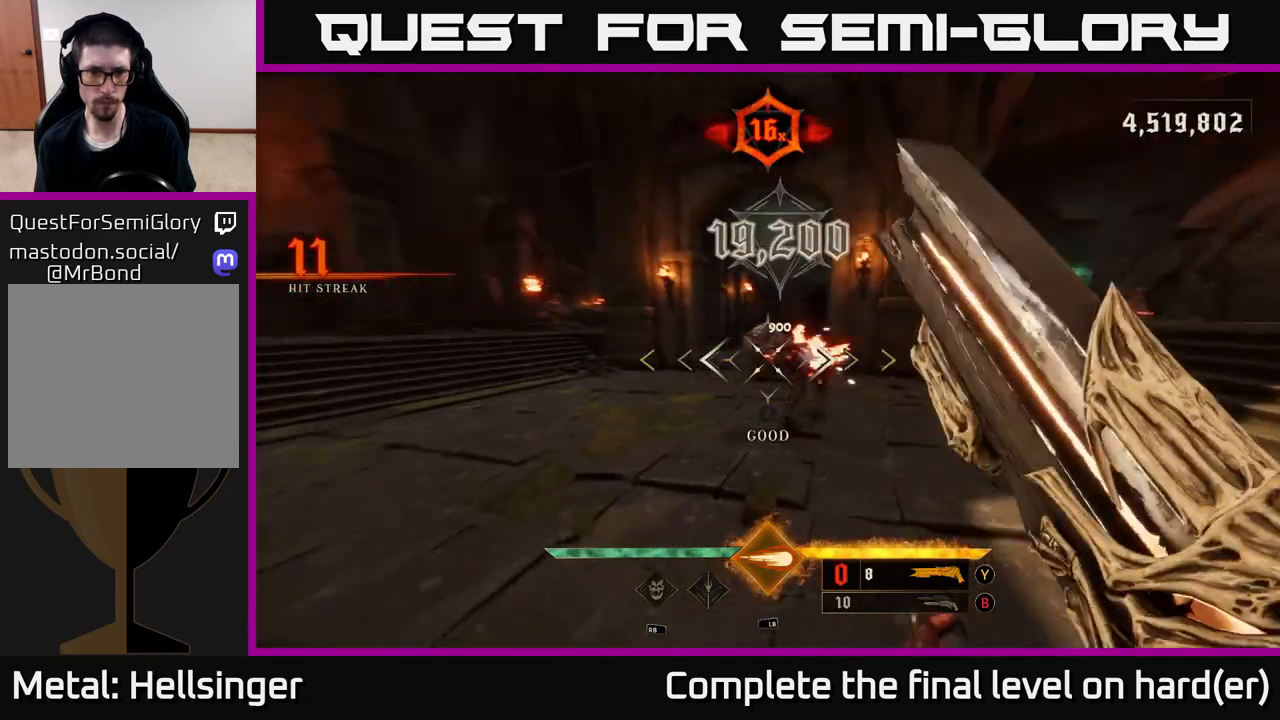
{"buttons": [], "left_stick": "up-right", "right_stick": "center", "events": [[33, "right_stick", "center"], [250, "right_stick", "up-left"], [300, "left_stick", "up-right"], [317, "right_stick", "center"]]}
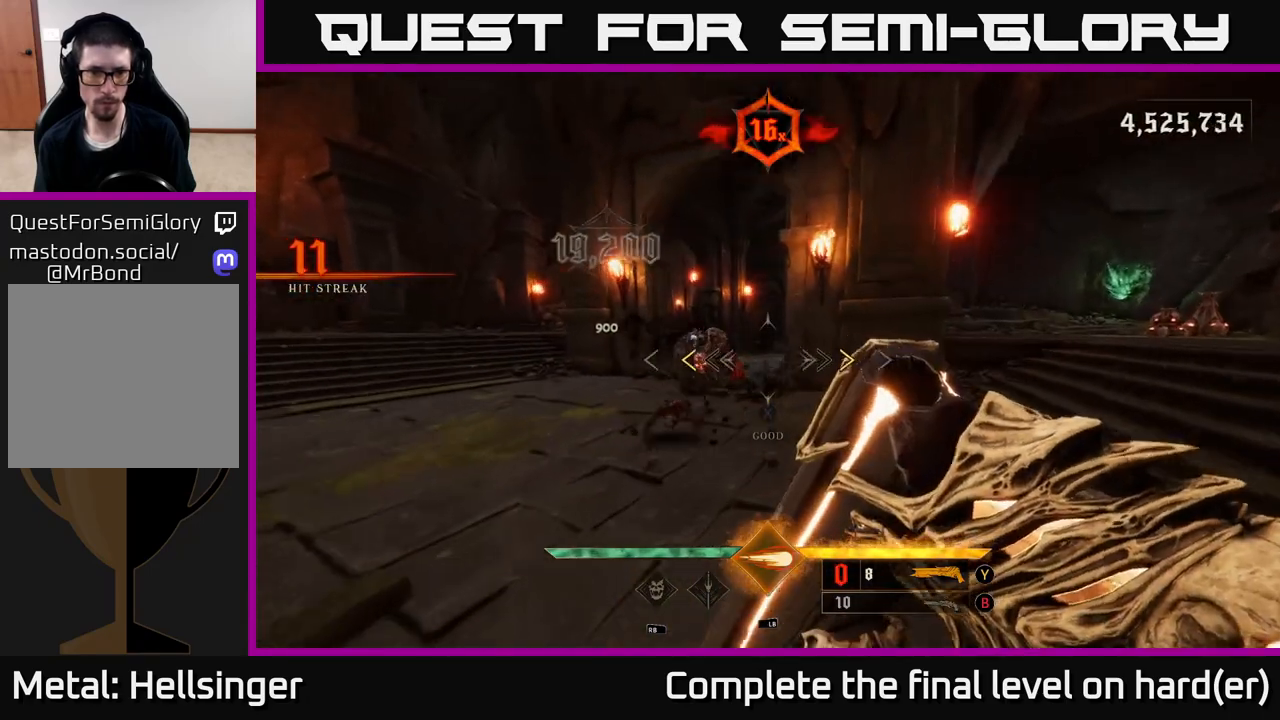
{"buttons": [], "left_stick": "down-left", "right_stick": "center", "events": [[17, "left_stick", "center"], [100, "left_stick", "down-left"], [267, "X", "down"], [333, "X", "up"]]}
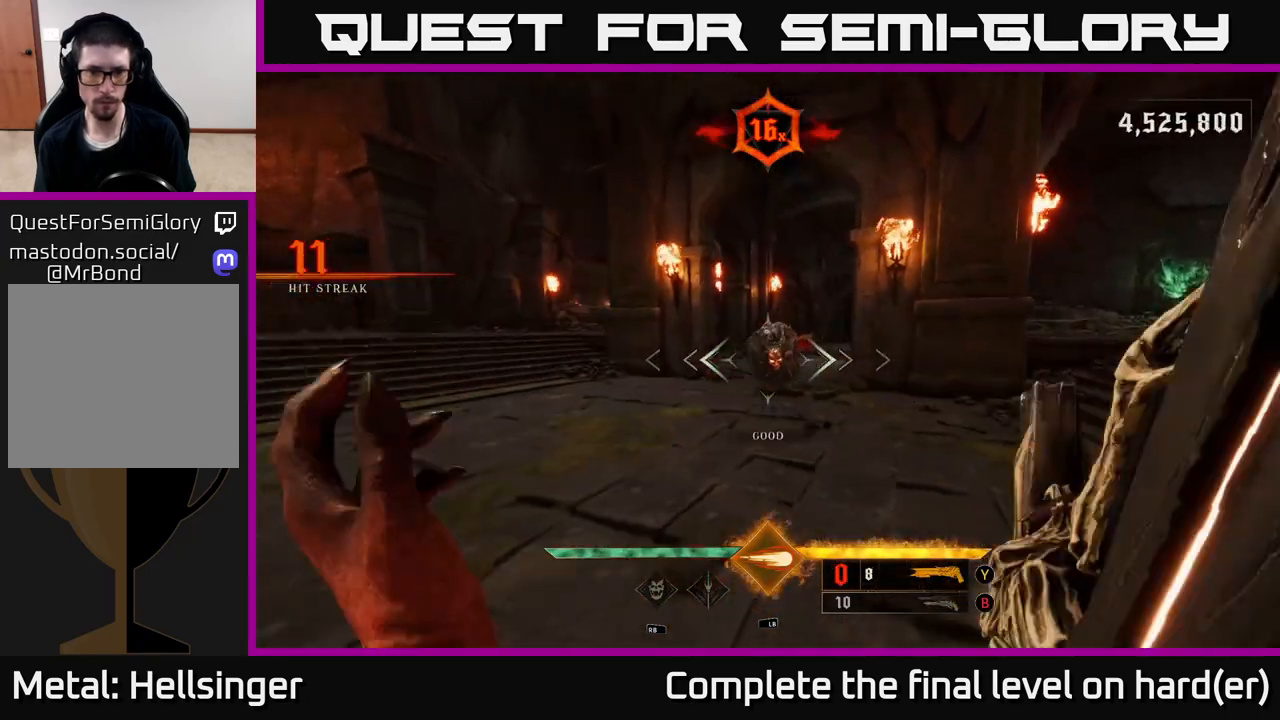
{"buttons": [], "left_stick": "center", "right_stick": "center", "events": [[83, "left_stick", "down-right"], [233, "B", "down"], [283, "left_stick", "center"], [333, "B", "up"]]}
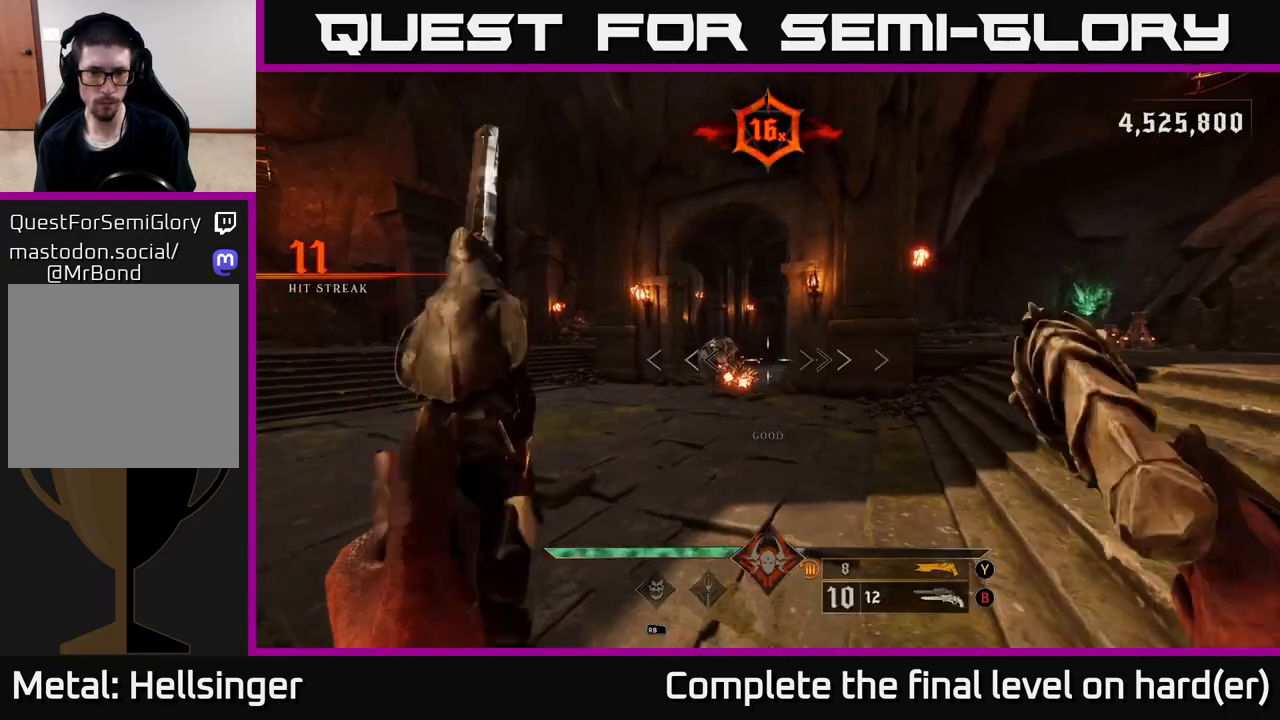
{"buttons": [], "left_stick": "right", "right_stick": "left", "events": [[167, "right_stick", "left"], [217, "R2", "down"], [217, "left_stick", "right"], [250, "right_stick", "center"], [300, "R2", "up"], [450, "right_stick", "left"]]}
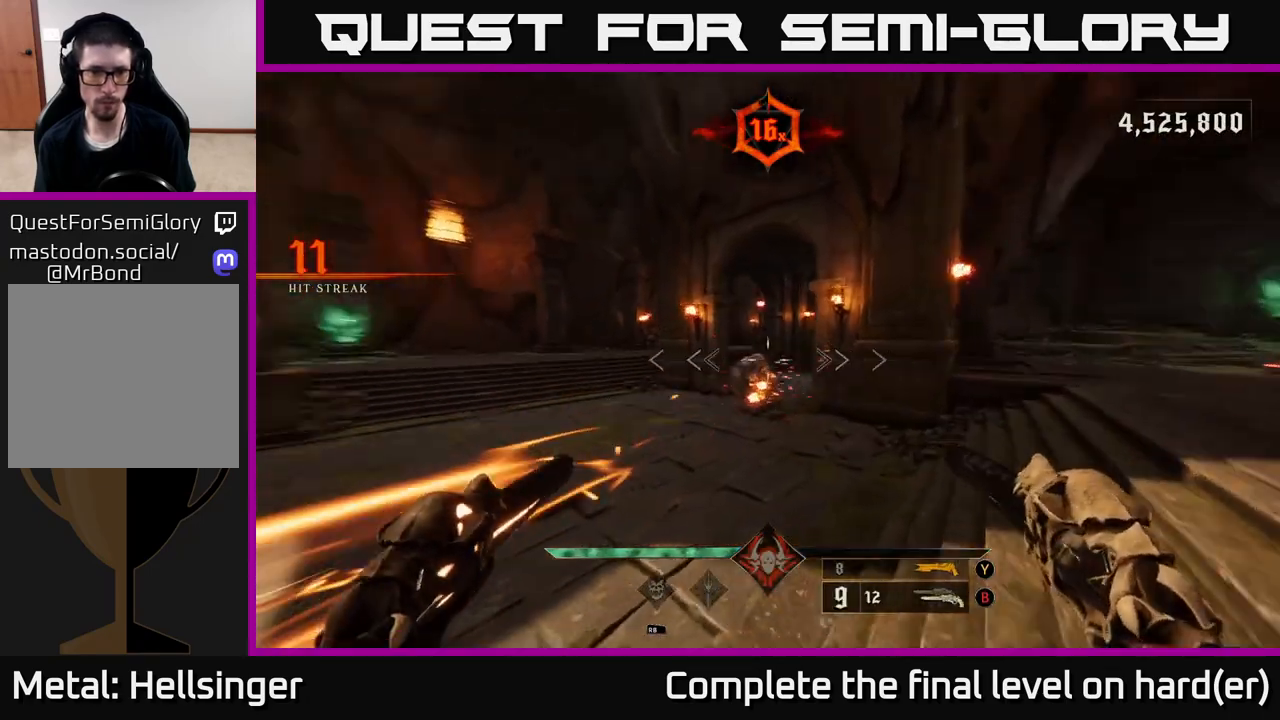
{"buttons": [], "left_stick": "center", "right_stick": "down", "events": [[83, "left_stick", "up"], [133, "right_stick", "center"], [167, "left_stick", "right"], [267, "R2", "down"], [367, "R2", "up"], [450, "right_stick", "down"], [483, "left_stick", "center"]]}
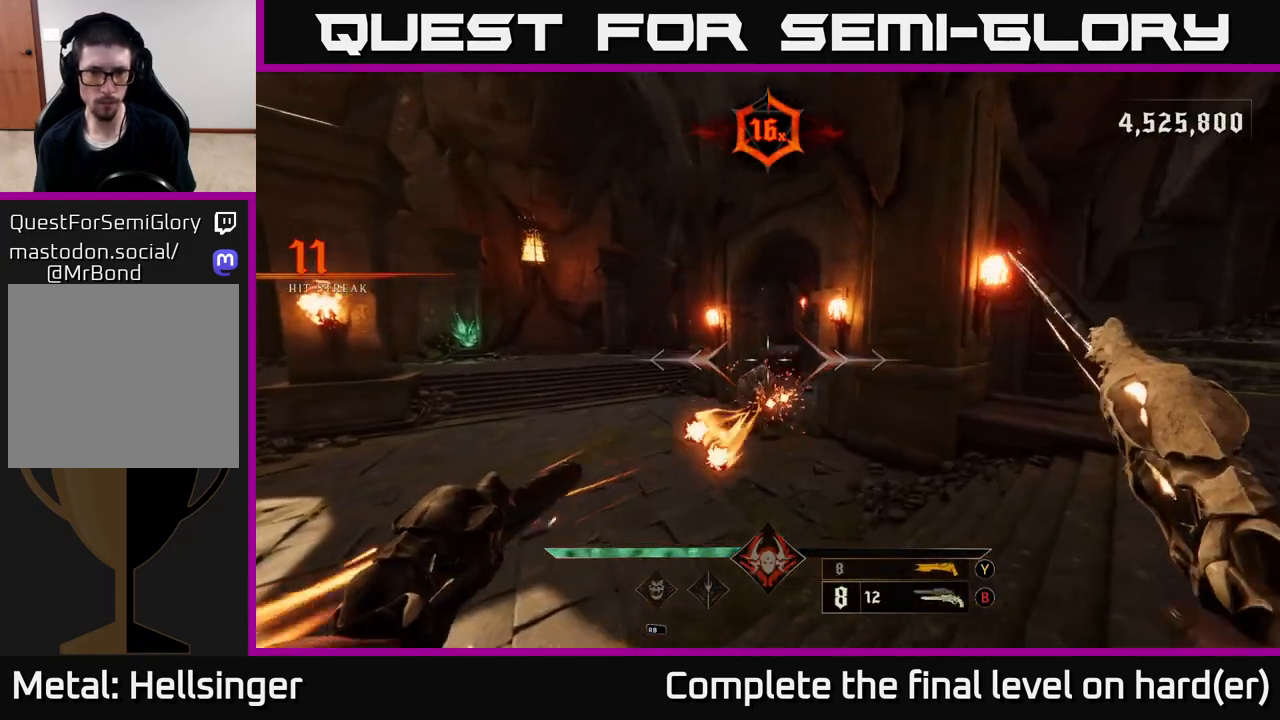
{"buttons": [], "left_stick": "right", "right_stick": "center", "events": [[100, "right_stick", "center"], [150, "left_stick", "right"], [183, "R2", "down"], [267, "R2", "up"], [300, "left_stick", "center"], [417, "left_stick", "right"]]}
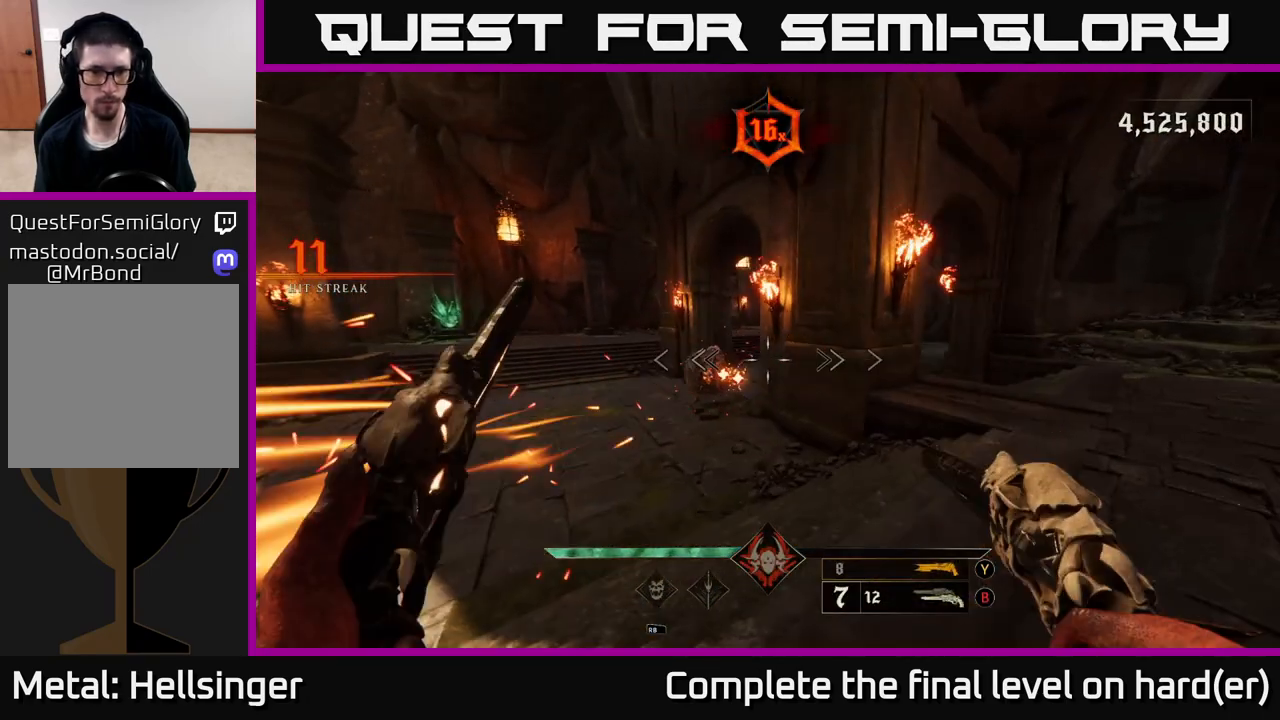
{"buttons": [], "left_stick": "center", "right_stick": "left", "events": [[50, "right_stick", "down-left"], [83, "left_stick", "center"], [167, "R2", "down"], [167, "right_stick", "center"], [233, "left_stick", "right"], [267, "R2", "up"], [400, "left_stick", "center"], [483, "right_stick", "left"]]}
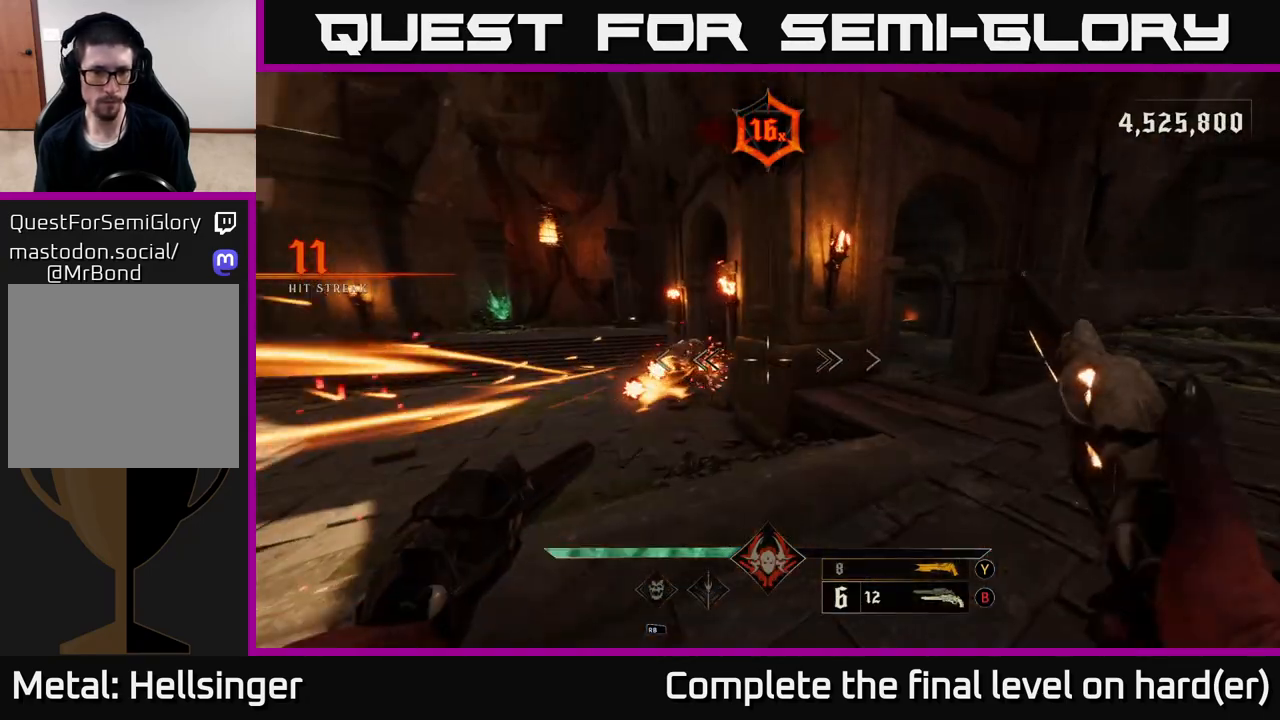
{"buttons": [], "left_stick": "right", "right_stick": "center", "events": [[33, "left_stick", "right"], [100, "R2", "down"], [150, "right_stick", "center"], [217, "R2", "up"], [317, "left_stick", "center"], [467, "left_stick", "right"]]}
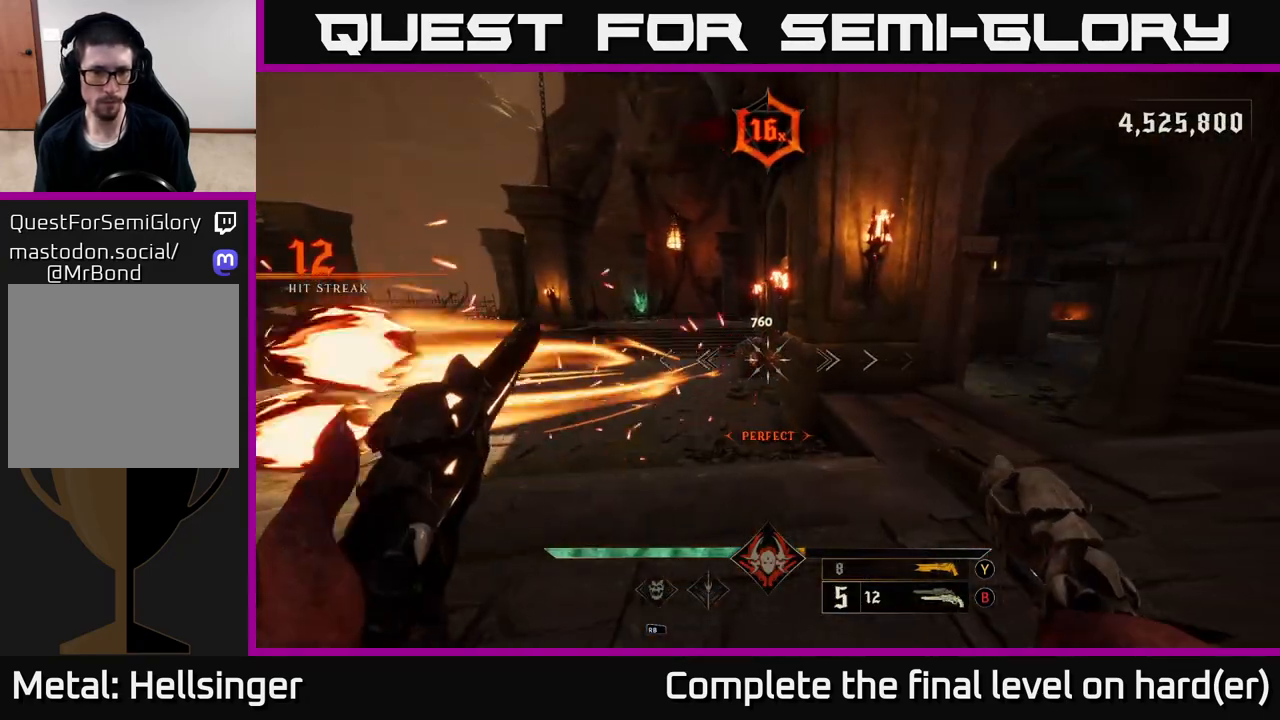
{"buttons": [], "left_stick": "left", "right_stick": "center", "events": [[167, "left_stick", "center"], [317, "left_stick", "left"]]}
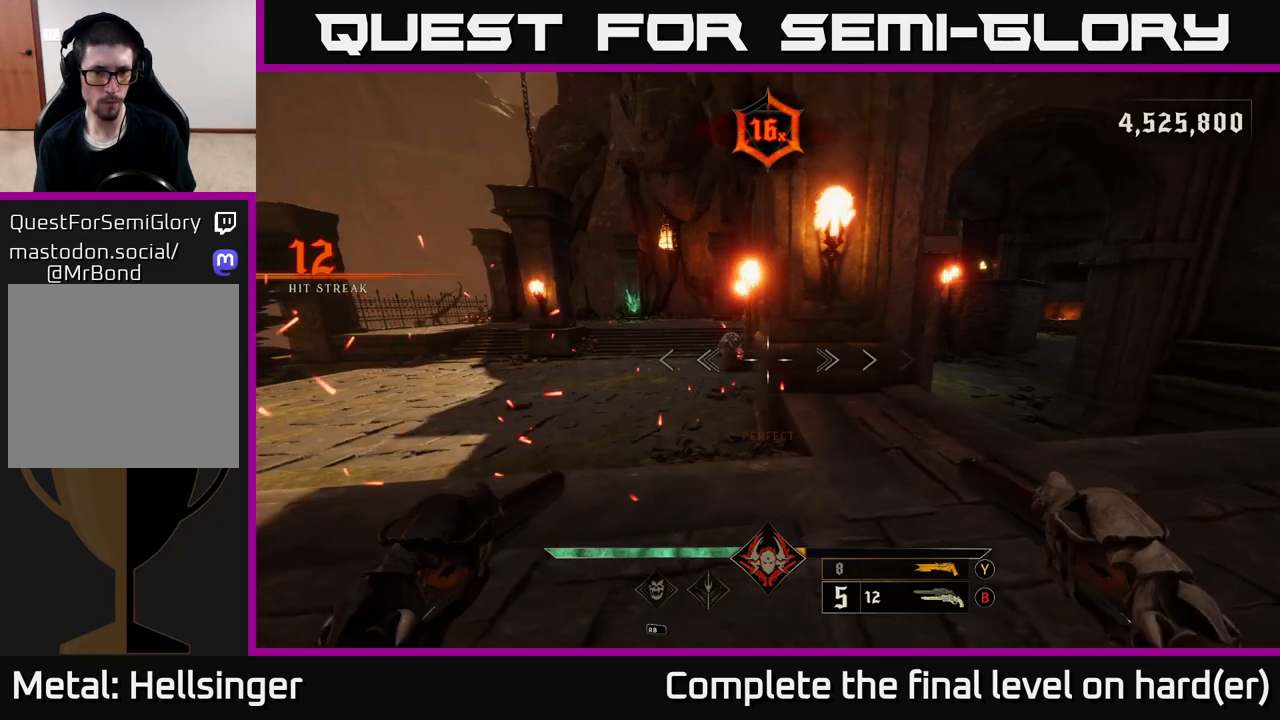
{"buttons": [], "left_stick": "center", "right_stick": "center", "events": [[83, "right_stick", "up"], [100, "R2", "down"], [100, "left_stick", "center"], [150, "right_stick", "center"], [167, "R2", "up"]]}
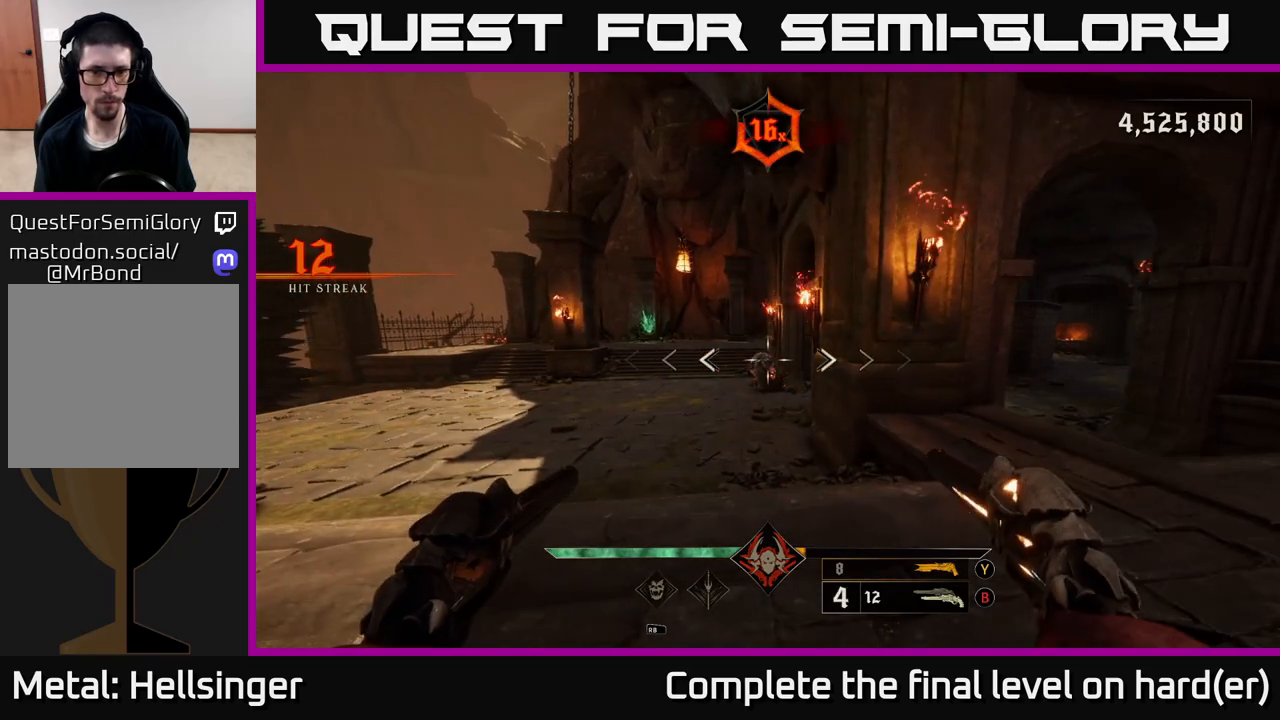
{"buttons": [], "left_stick": "center", "right_stick": "center", "events": [[33, "R2", "down"], [100, "R2", "up"]]}
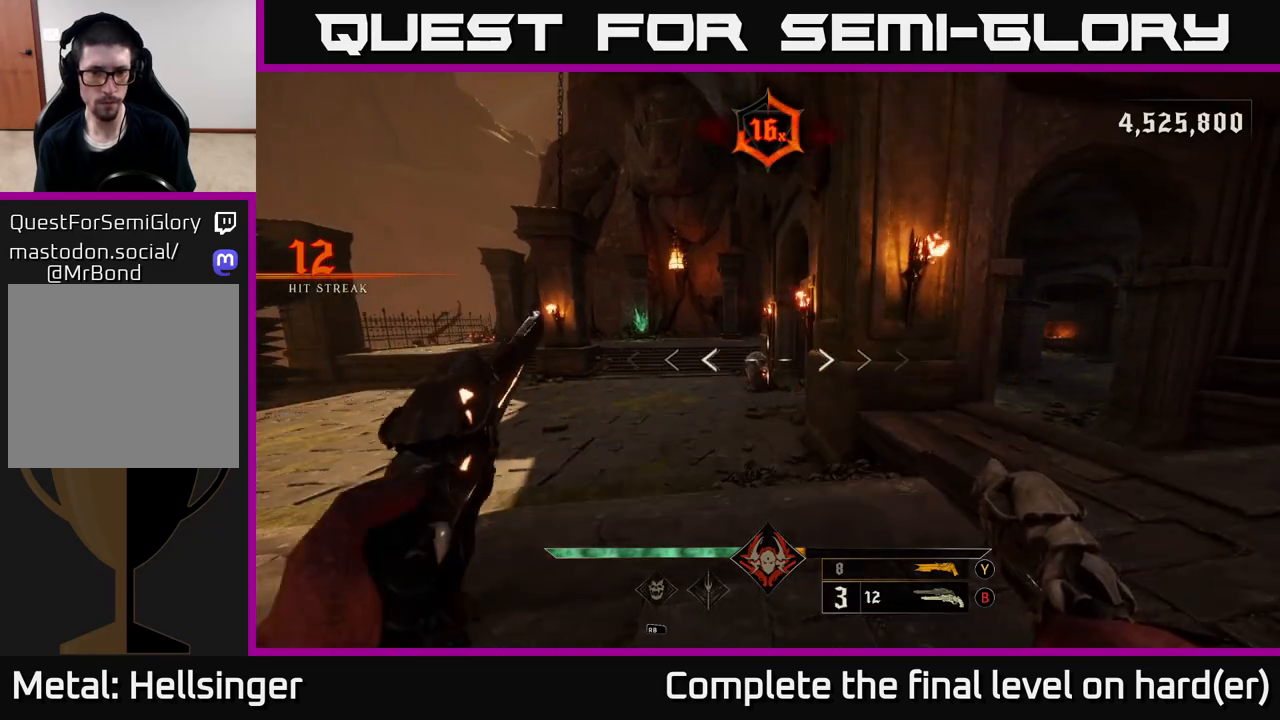
{"buttons": ["R2"], "left_stick": "up", "right_stick": "center", "events": [[17, "right_stick", "down-right"], [83, "R2", "down"], [83, "right_stick", "center"], [100, "left_stick", "up"], [183, "R2", "up"], [500, "R2", "down"]]}
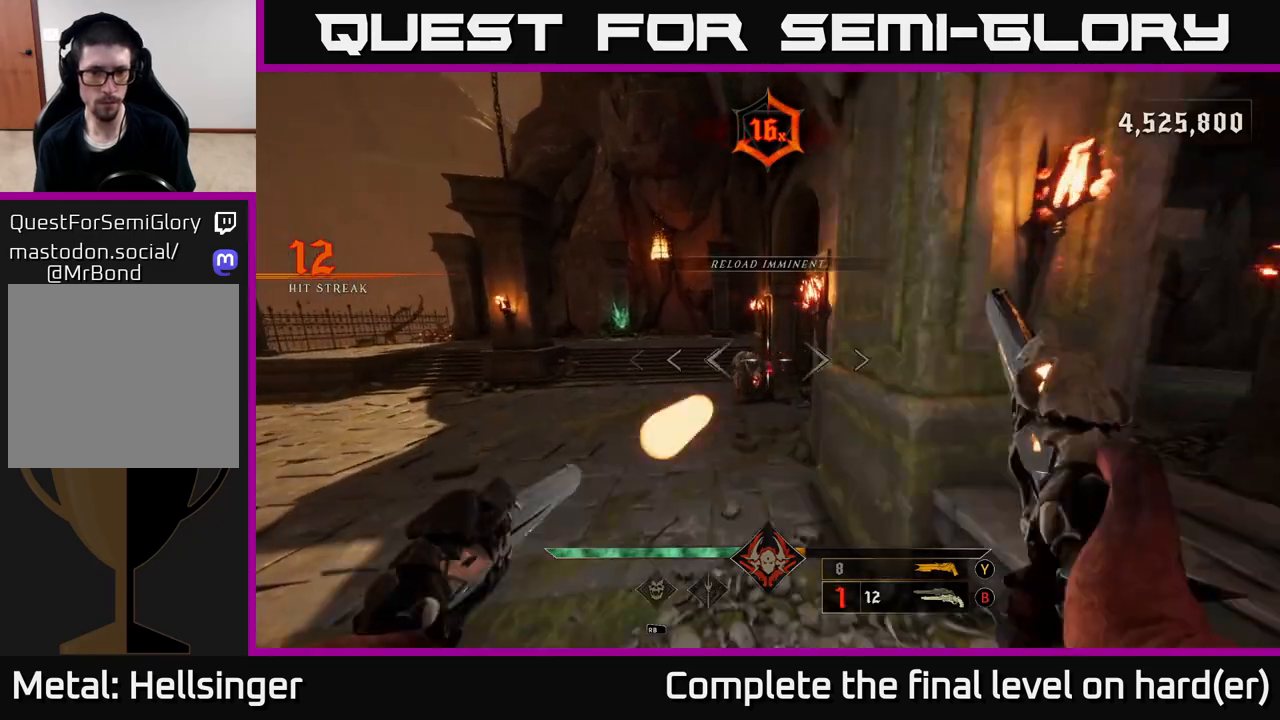
{"buttons": ["R2"], "left_stick": "down-left", "right_stick": "center", "events": [[67, "R2", "up"], [117, "left_stick", "center"], [417, "left_stick", "down-left"], [467, "R2", "down"]]}
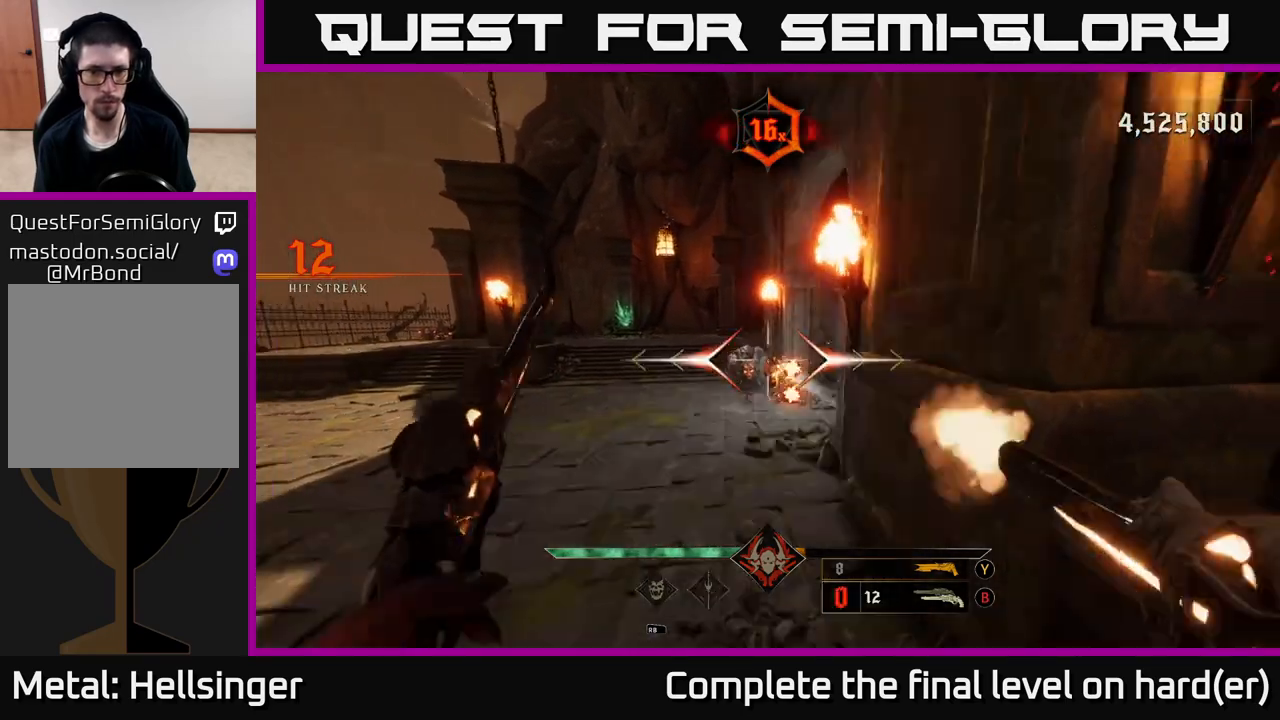
{"buttons": [], "left_stick": "left", "right_stick": "center", "events": [[50, "R2", "up"], [183, "right_stick", "right"], [267, "left_stick", "center"], [300, "right_stick", "center"], [383, "left_stick", "left"]]}
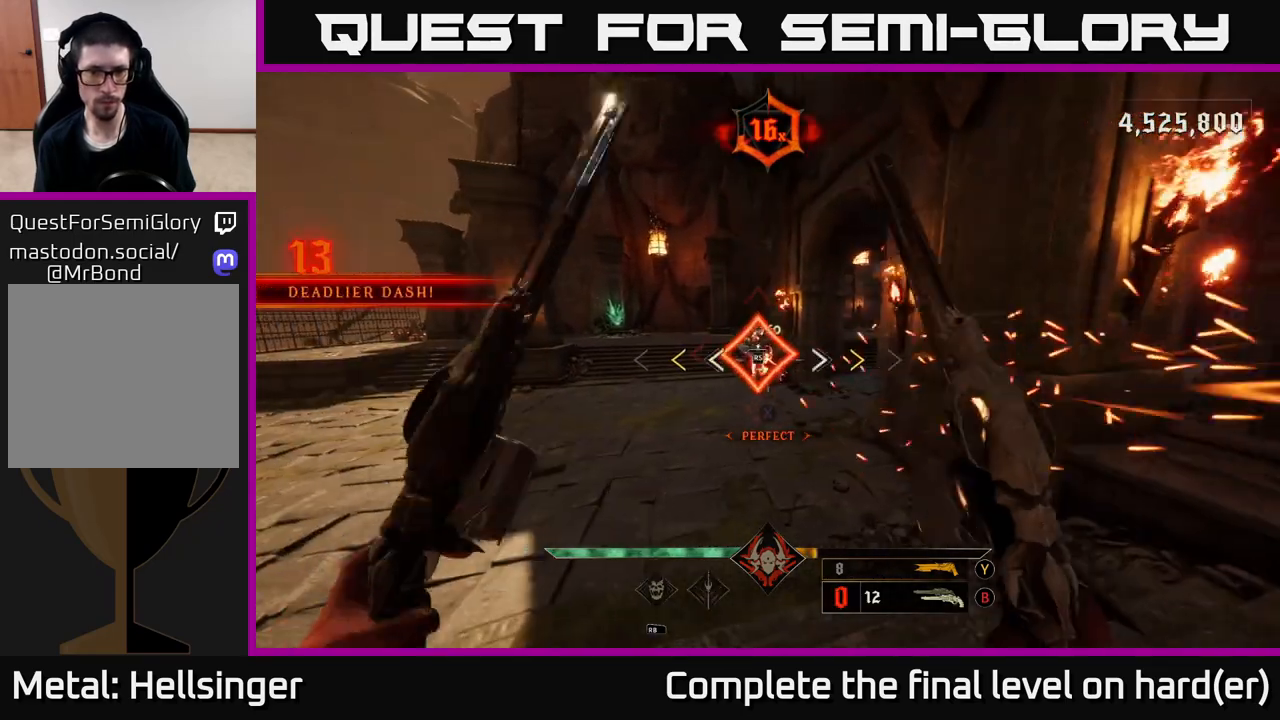
{"buttons": ["X"], "left_stick": "up", "right_stick": "center", "events": [[217, "left_stick", "up"], [433, "X", "down"]]}